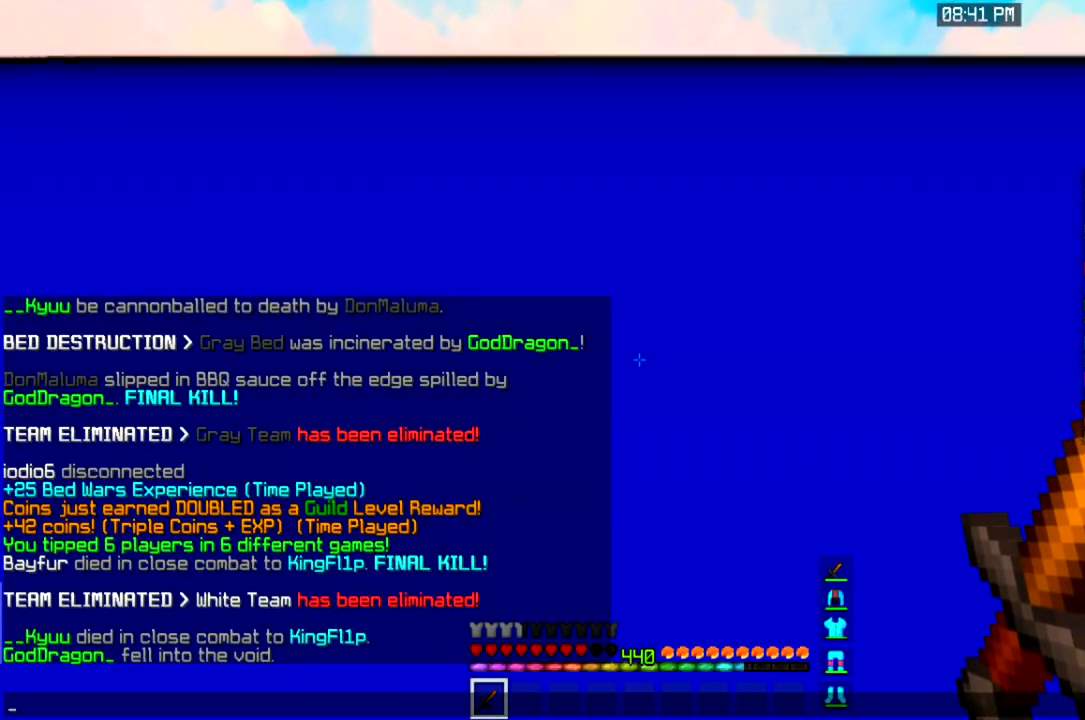
Gameplay with keyboard and mouse; each line is a JSON object with the keys and mouse buttons held at the frame after it. "events" lists presses ("down") and releases ("up") of "a", "d", "s", "space", "w", "mouse_left" and "mouse_right" between this image and that frame as [ms after this image, input, new state], when the widget could be followed in between. "mouse_left", "mouse_right" = the "left", "right" buttons of the "mouse" list. No other keys are recorded. Fast repeated clicks can show as one long hold. Mouse movement is not recorded.
{"keys": [], "mouse": [], "events": []}
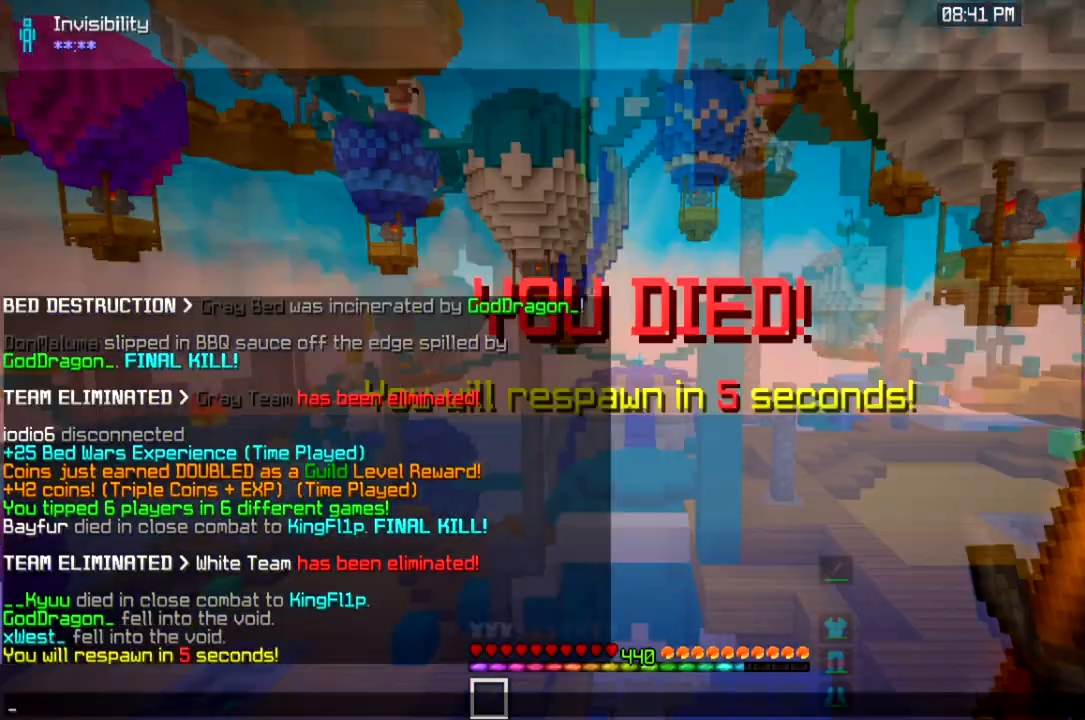
{"keys": [], "mouse": [], "events": []}
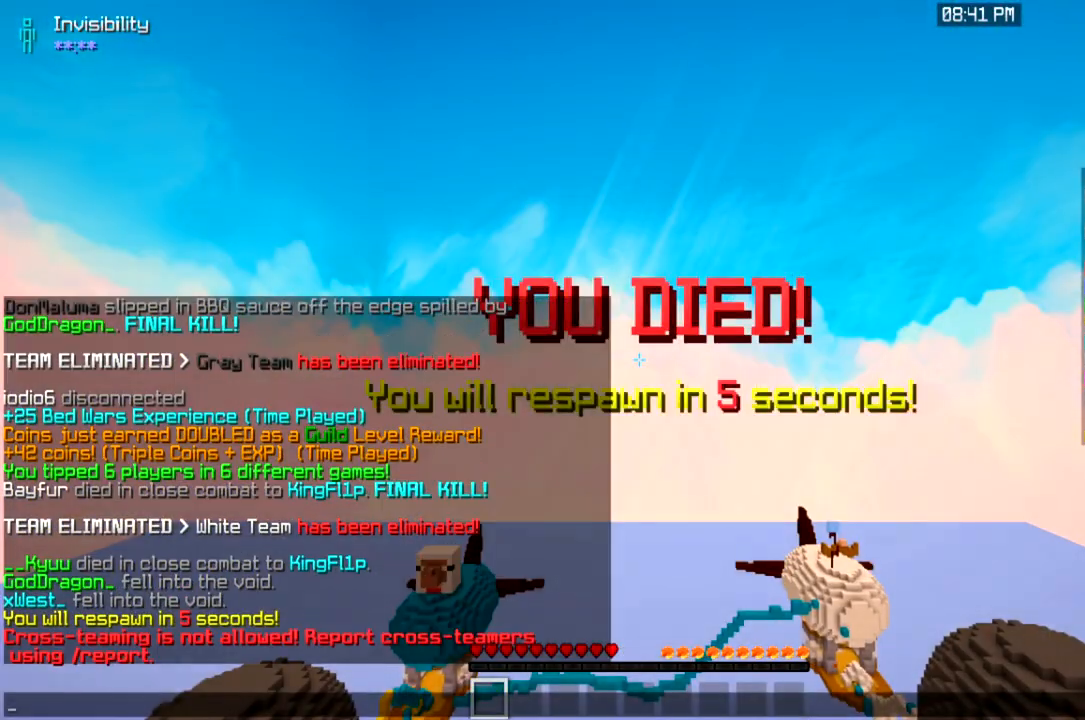
{"keys": ["w"], "mouse": [], "events": [[500, "w", "down"]]}
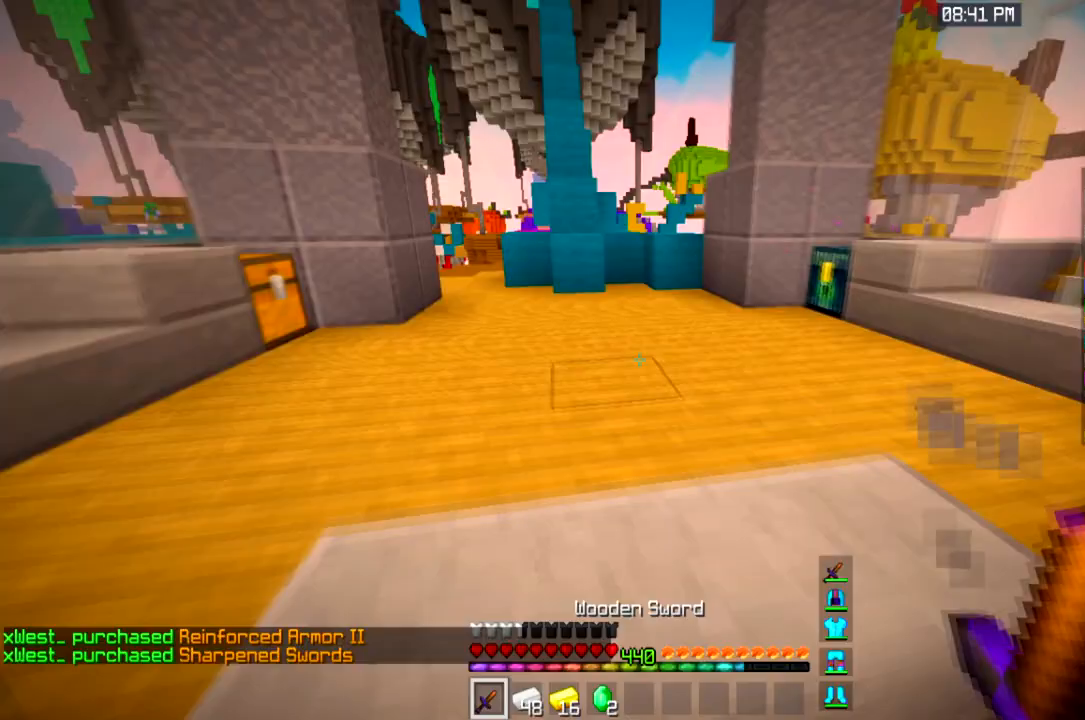
{"keys": ["w"], "mouse": [], "events": []}
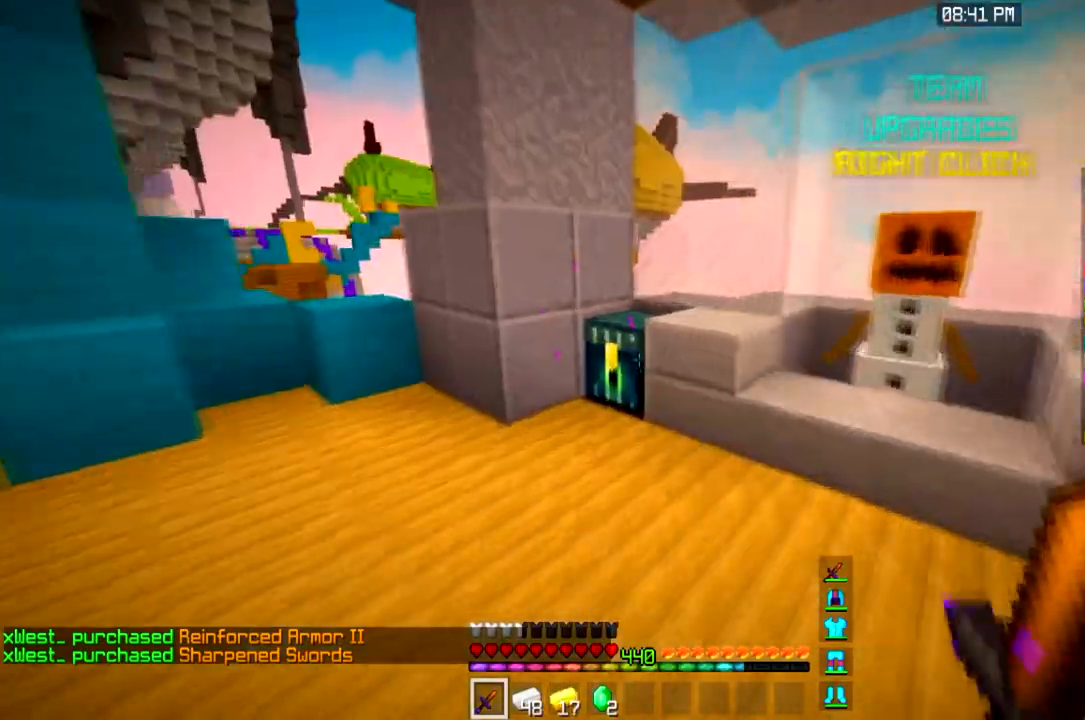
{"keys": [], "mouse": []}
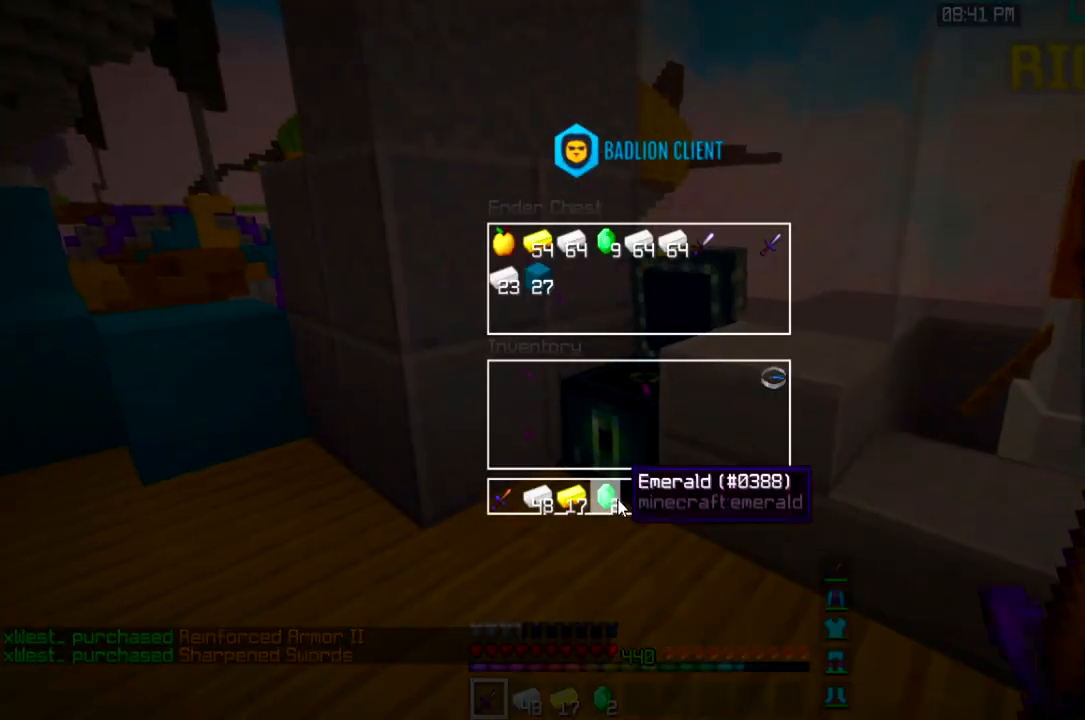
{"keys": [], "mouse": [], "events": []}
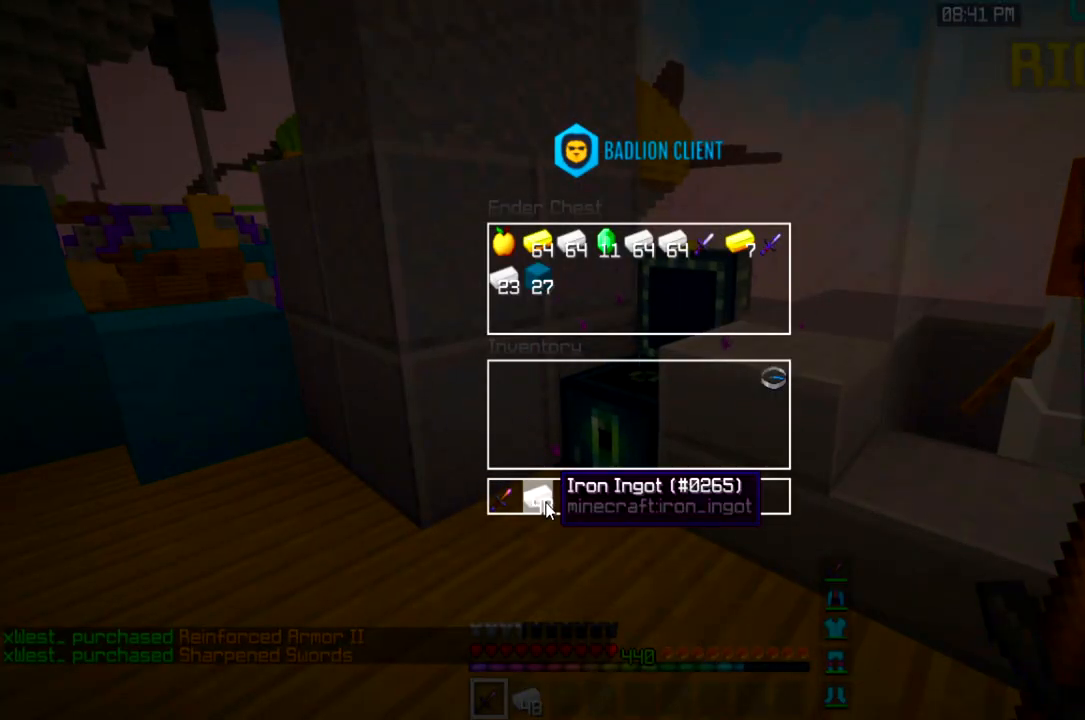
{"keys": ["a", "w"], "mouse": [], "events": [[233, "w", "down"], [267, "a", "down"]]}
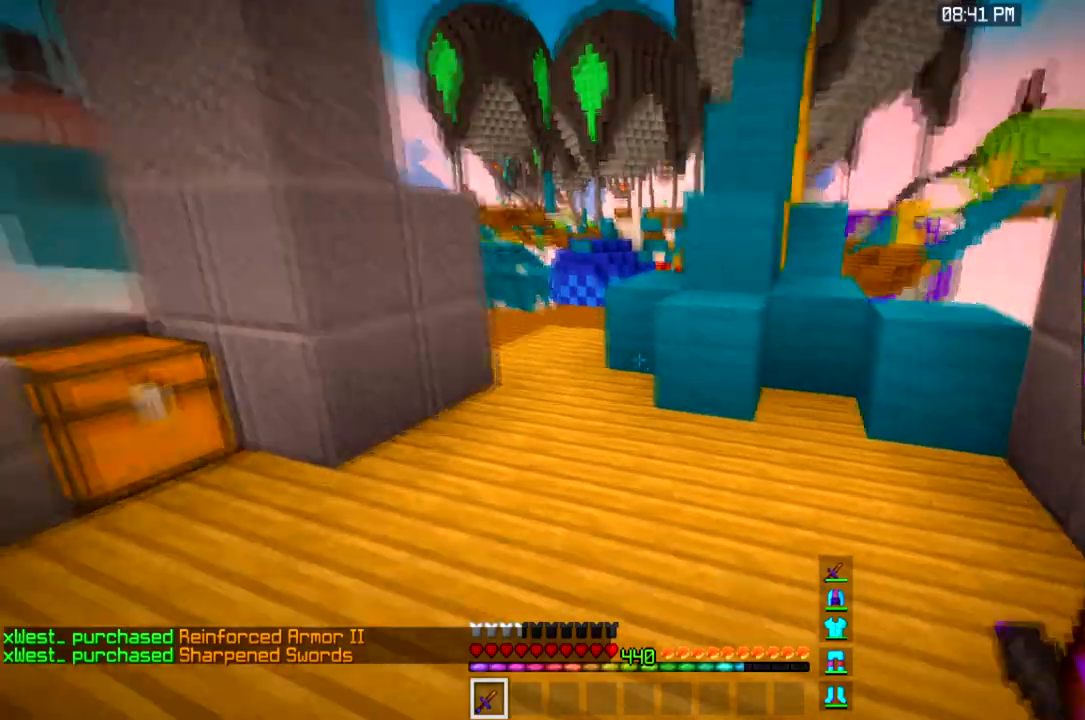
{"keys": ["w"], "mouse": [], "events": [[167, "a", "up"]]}
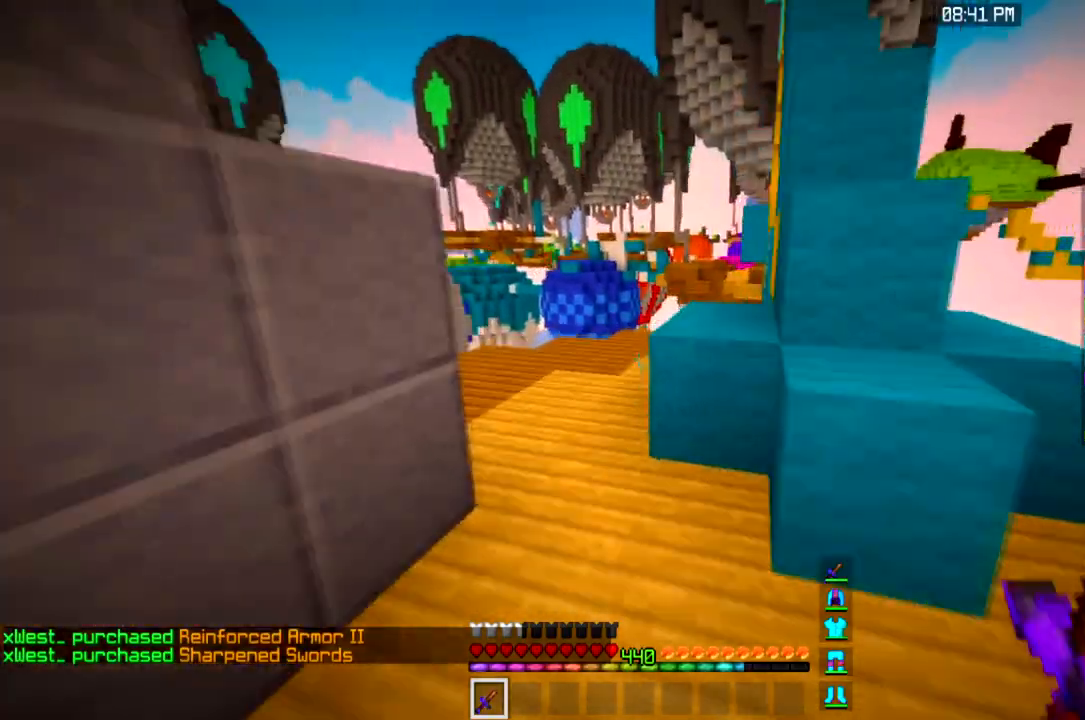
{"keys": ["w"], "mouse": [], "events": [[100, "space", "down"], [300, "space", "up"]]}
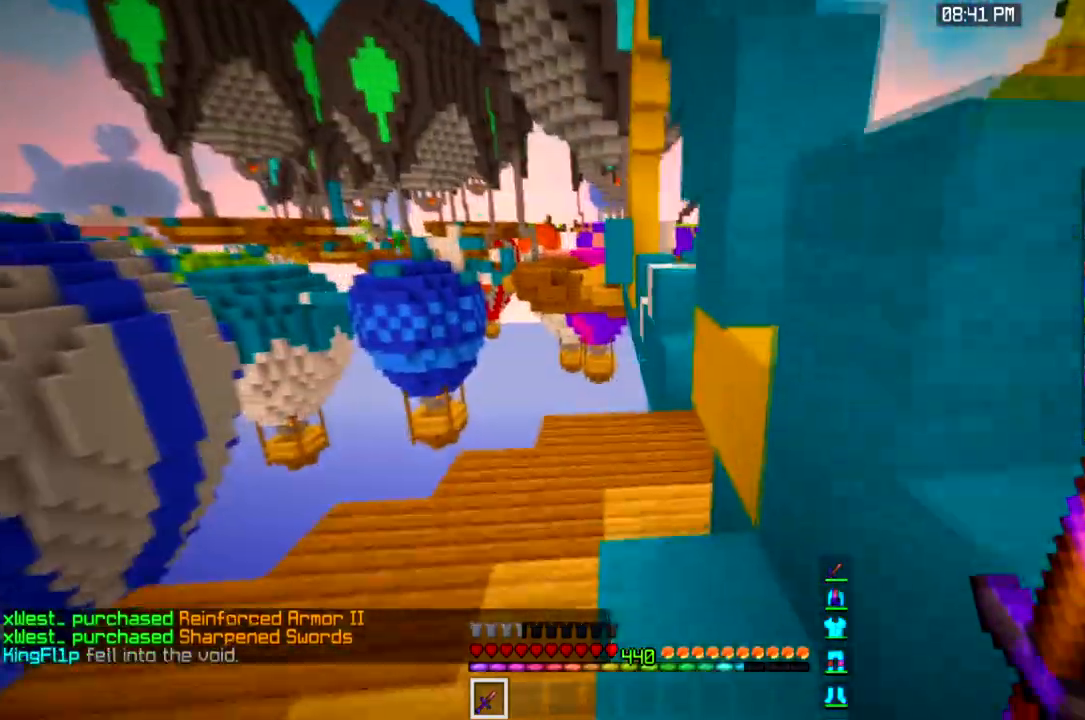
{"keys": ["a", "w"], "mouse": [], "events": [[100, "space", "down"], [234, "a", "down"], [334, "space", "up"]]}
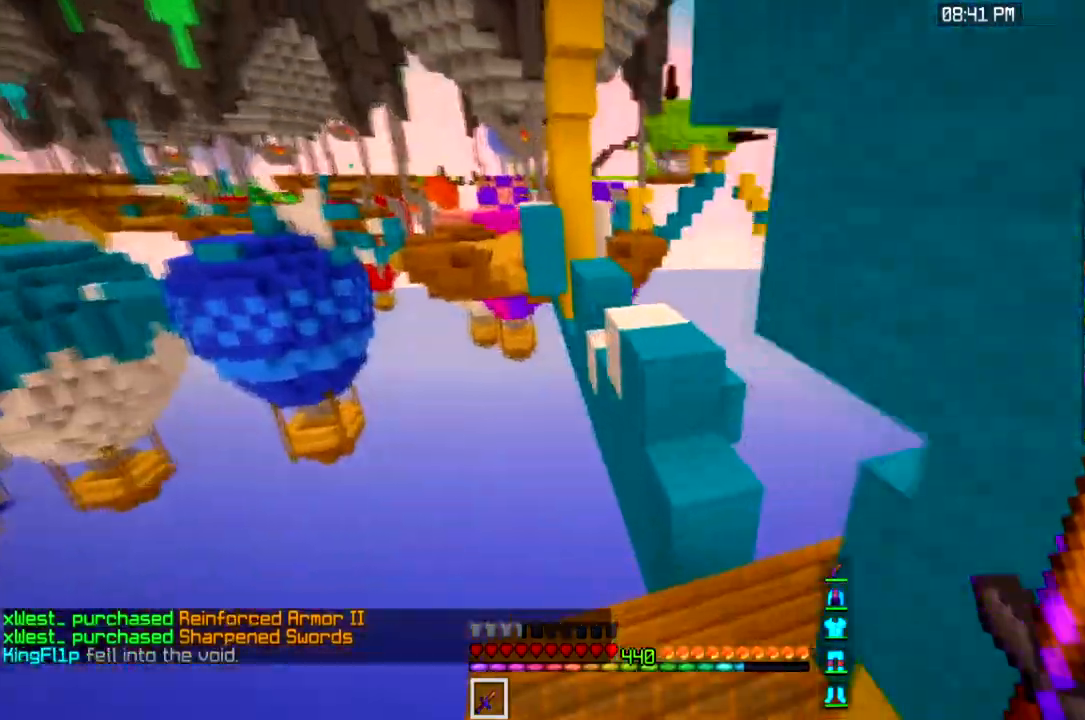
{"keys": ["d", "space", "w"], "mouse": [], "events": [[33, "a", "up"], [66, "d", "down"], [233, "space", "down"]]}
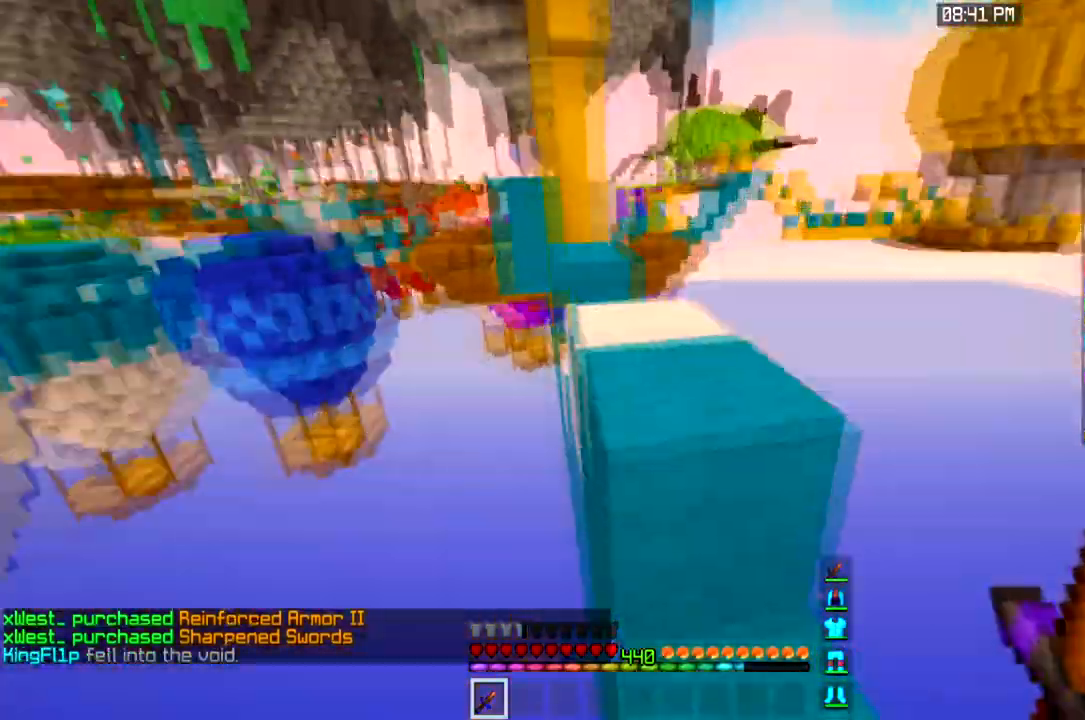
{"keys": ["w"], "mouse": [], "events": [[34, "a", "down"], [34, "space", "up"], [100, "d", "up"], [167, "space", "down"], [334, "a", "up"], [434, "space", "up"]]}
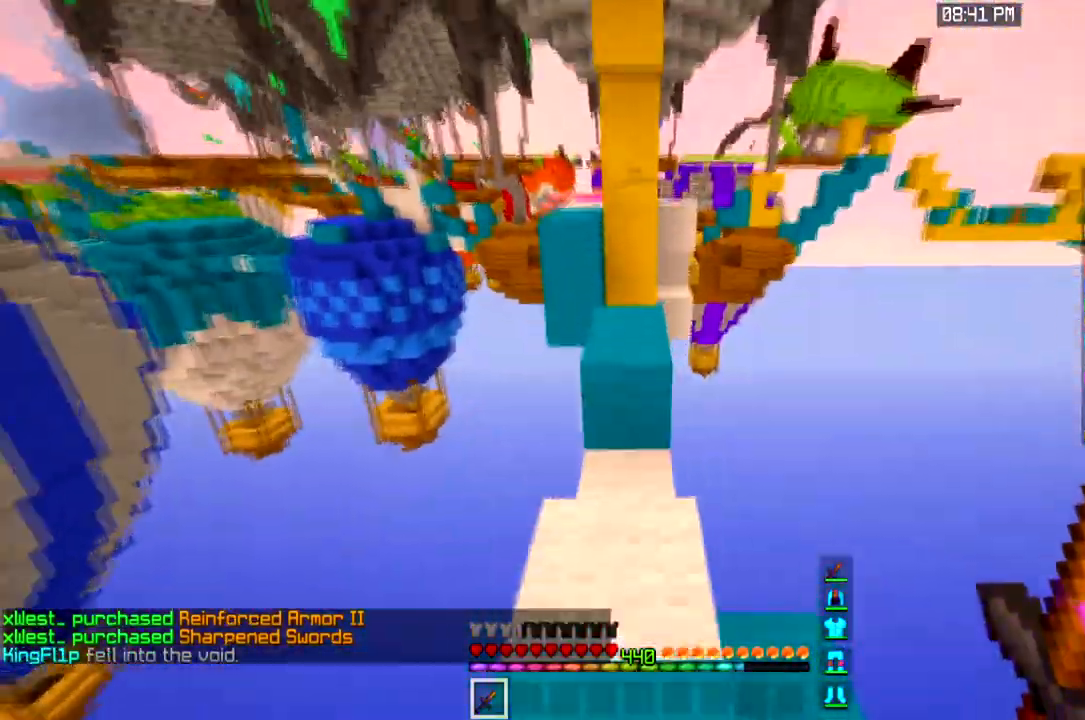
{"keys": ["space", "w"], "mouse": [], "events": [[400, "space", "down"]]}
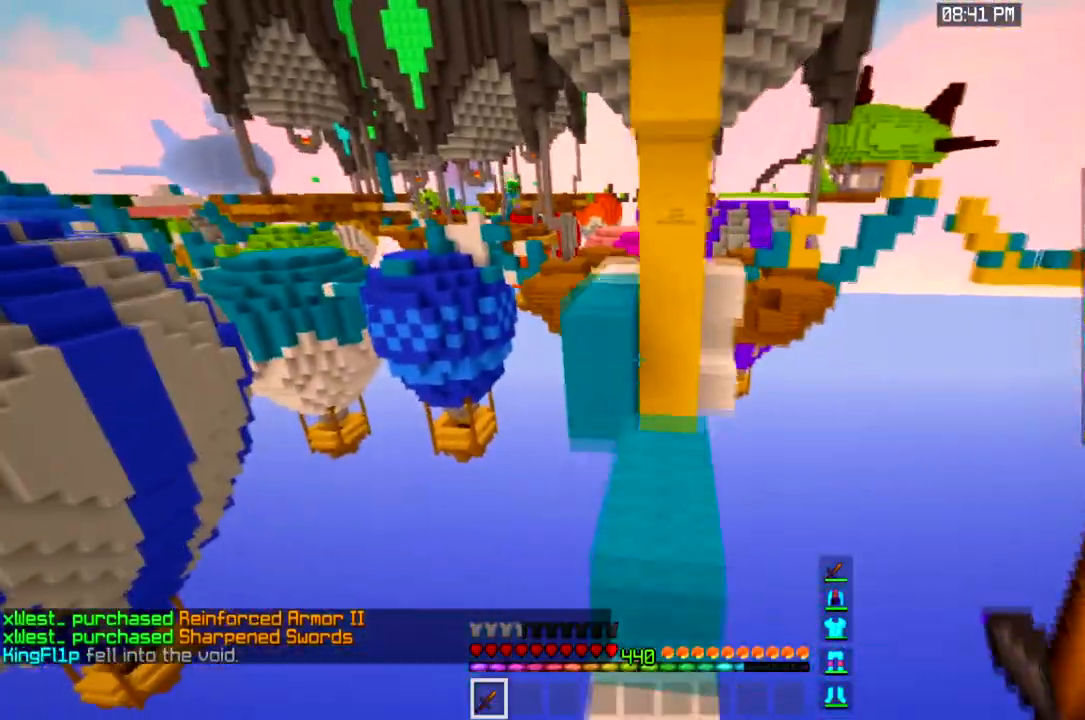
{"keys": ["a", "space", "w"], "mouse": [], "events": [[134, "space", "up"], [401, "a", "down"], [467, "space", "down"]]}
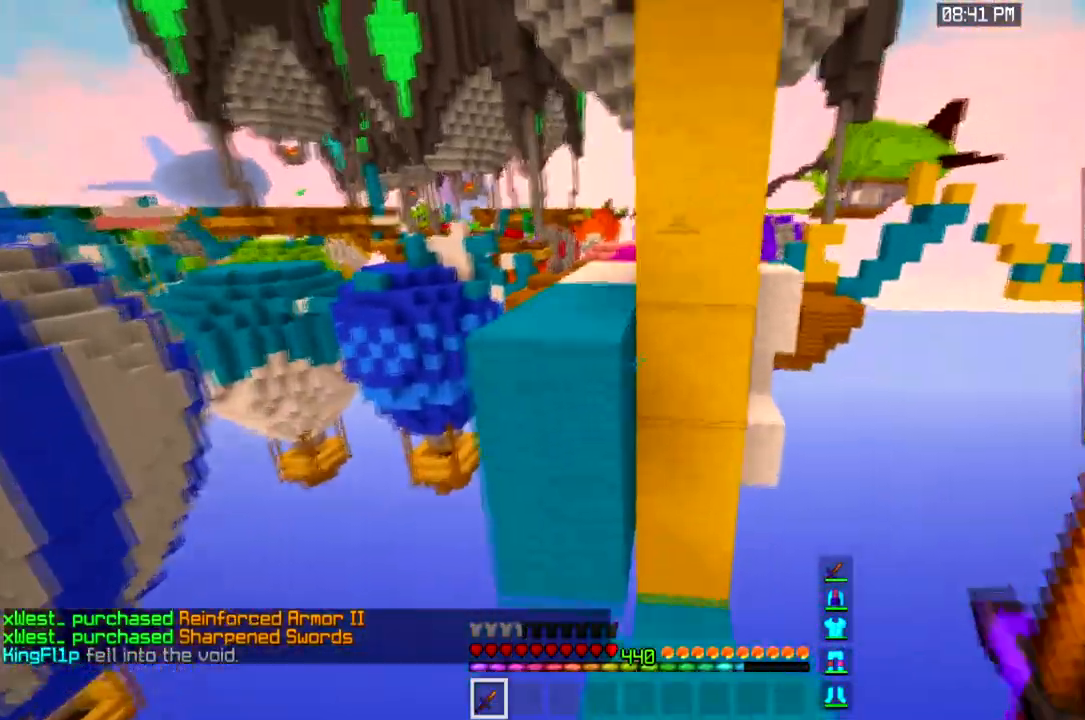
{"keys": ["w"], "mouse": [], "events": [[200, "space", "up"], [267, "a", "up"]]}
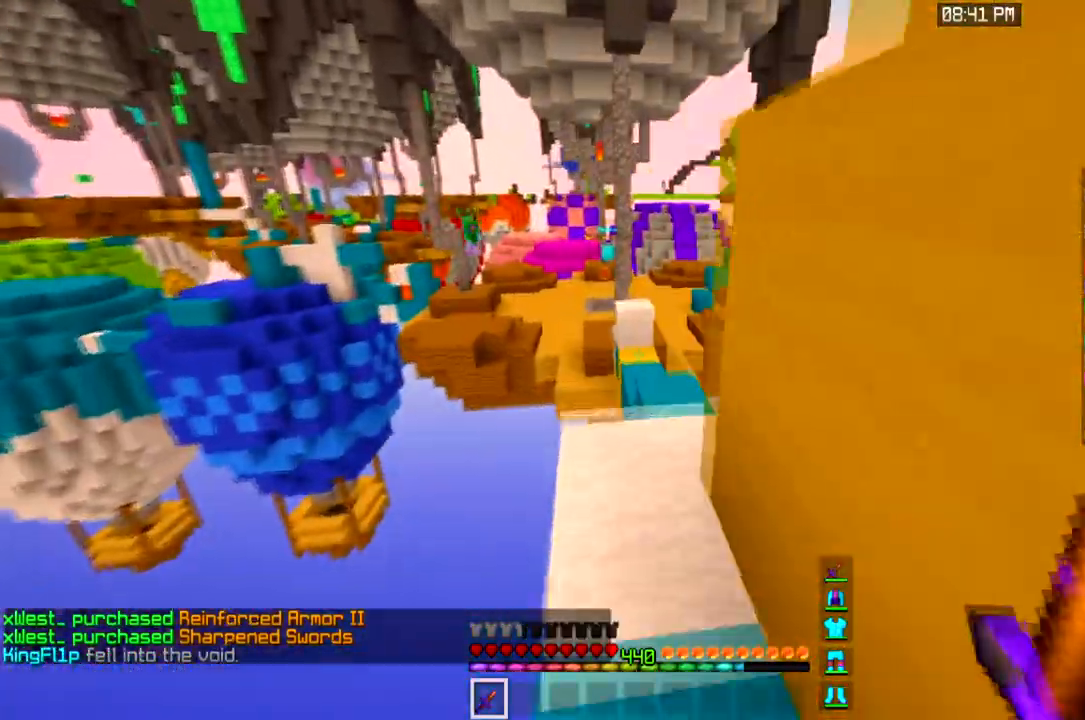
{"keys": ["d", "w"], "mouse": []}
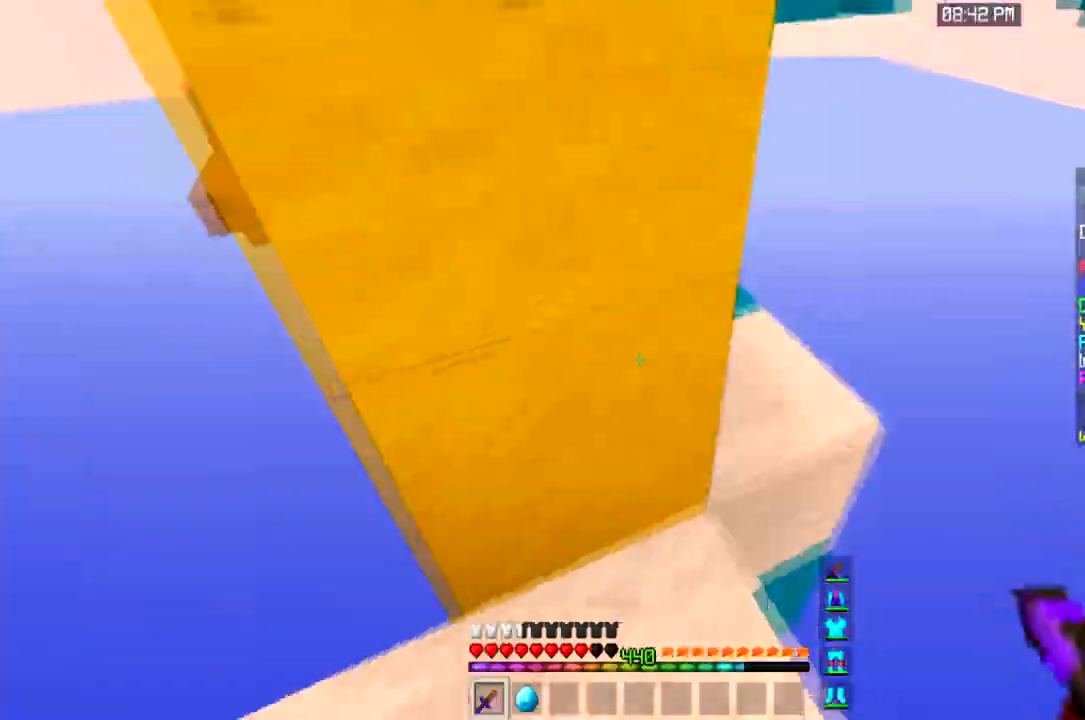
{"keys": ["d", "w"], "mouse": [], "events": []}
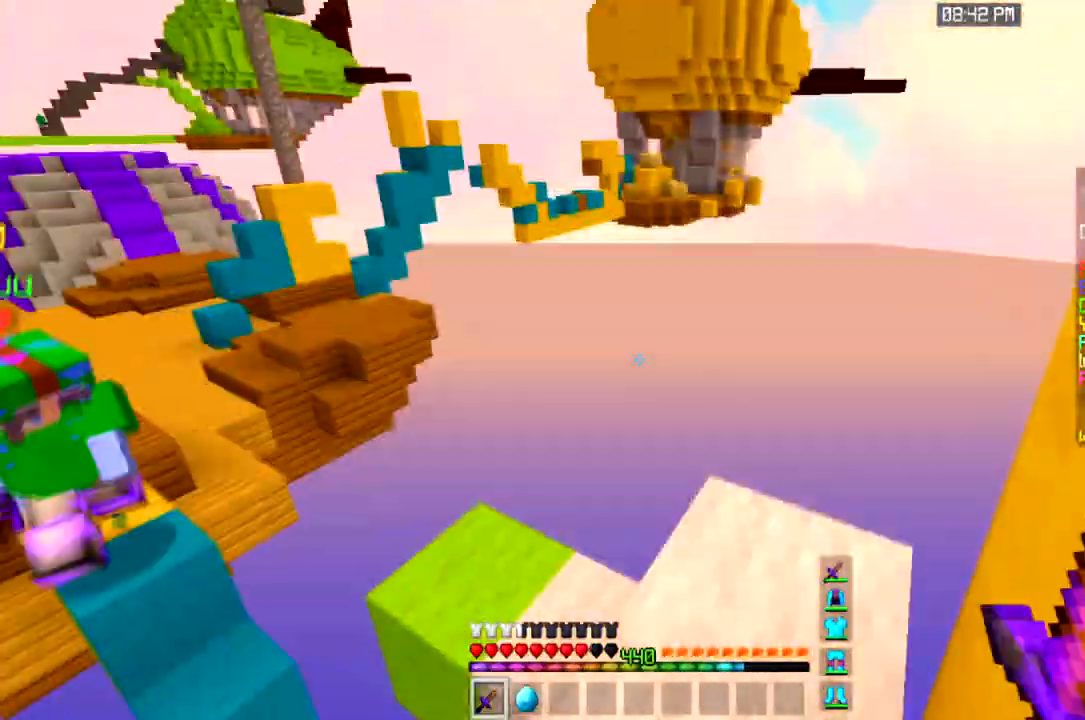
{"keys": ["w"], "mouse": ["left"], "events": [[267, "mouse_left", "down"], [467, "d", "up"]]}
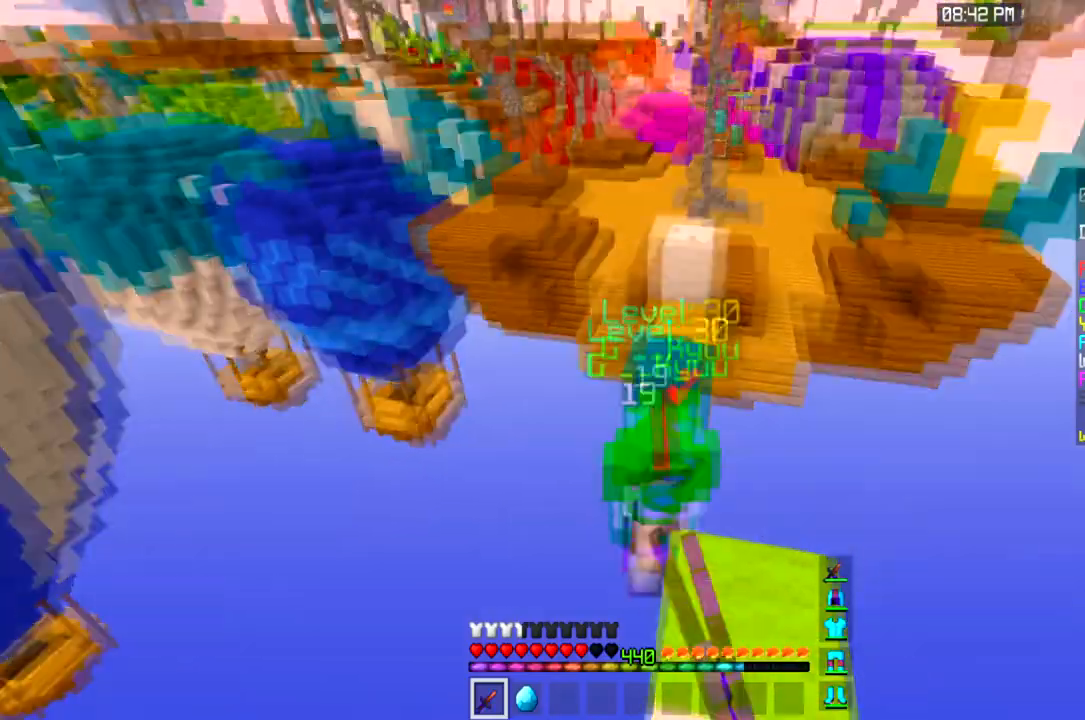
{"keys": ["d", "w"], "mouse": [], "events": [[400, "mouse_left", "up"], [500, "d", "down"]]}
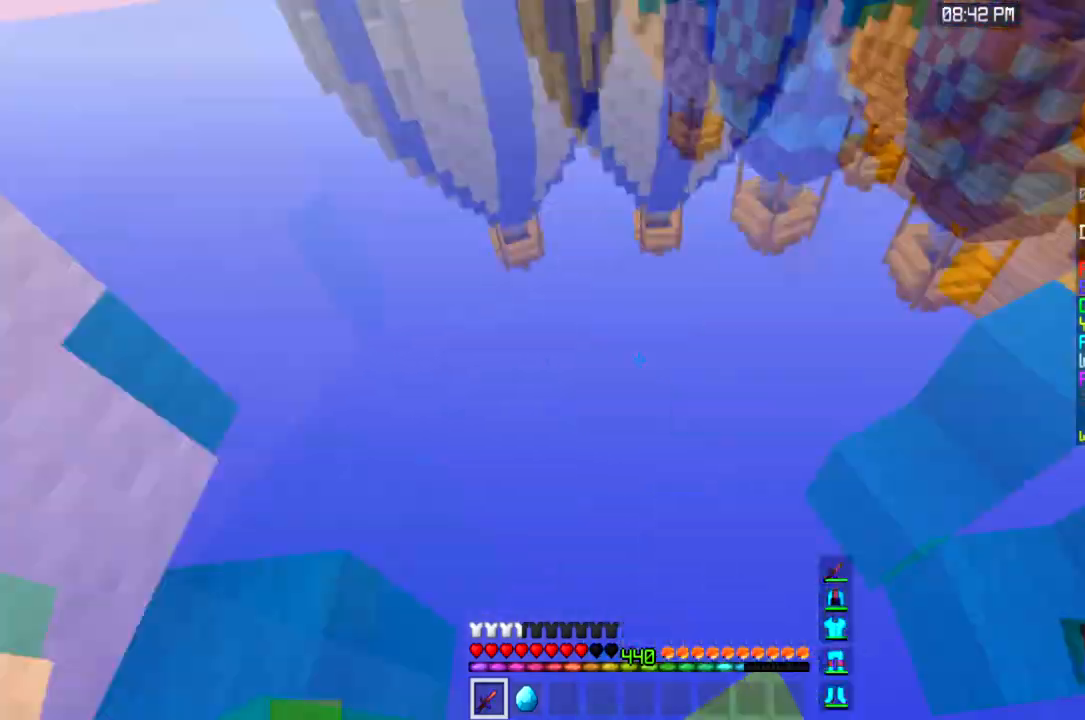
{"keys": ["a", "w"], "mouse": [], "events": [[67, "w", "up"], [100, "a", "down"], [134, "d", "up"], [200, "w", "down"]]}
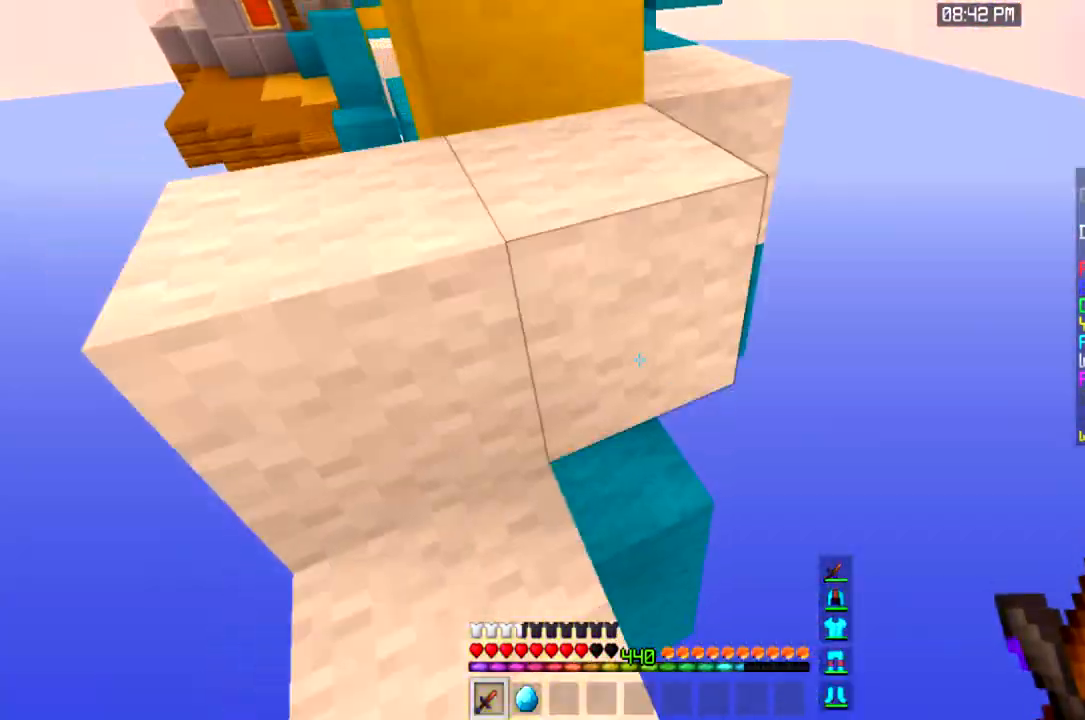
{"keys": ["d", "w"], "mouse": [], "events": [[267, "a", "up"], [267, "d", "down"]]}
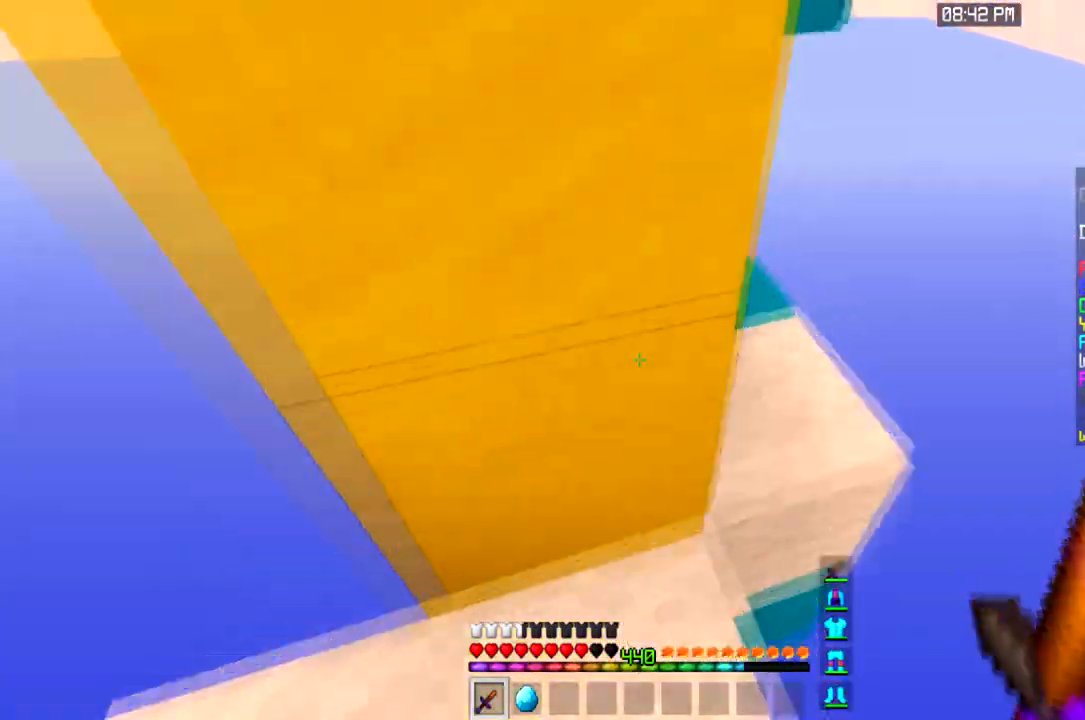
{"keys": ["a", "w"], "mouse": [], "events": [[67, "space", "down"], [300, "d", "up"], [334, "space", "up"], [434, "a", "down"]]}
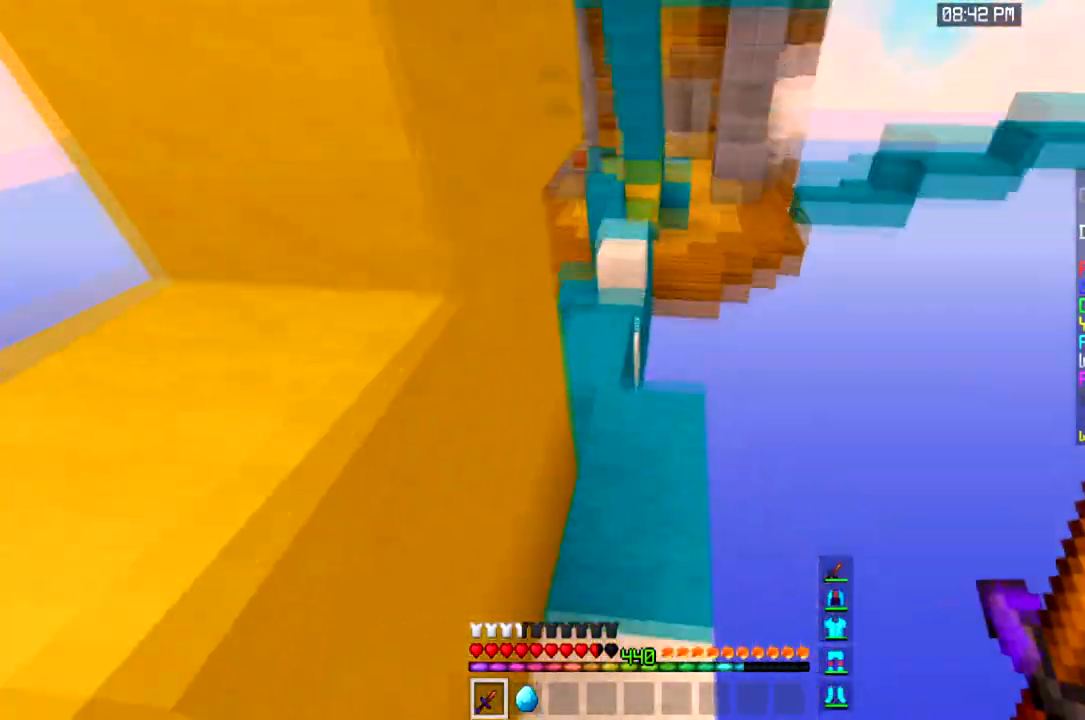
{"keys": ["a", "space", "w"], "mouse": [], "events": [[33, "a", "up"], [367, "space", "down"], [500, "a", "down"]]}
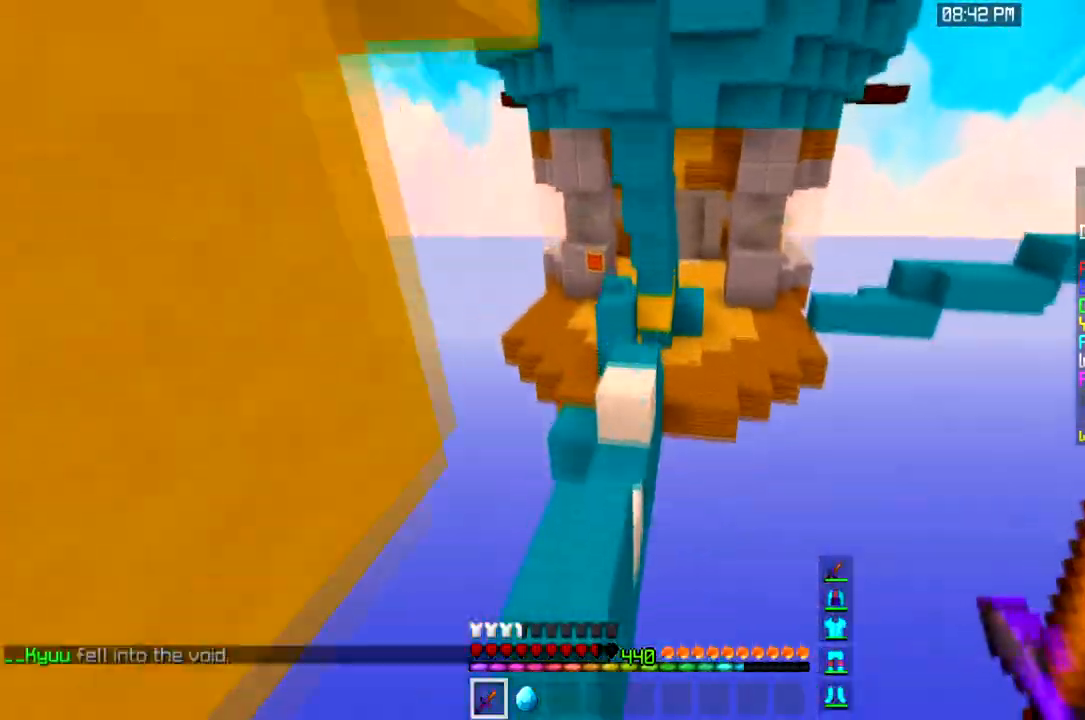
{"keys": ["space", "w"], "mouse": [], "events": [[100, "space", "up"], [367, "a", "up"], [467, "space", "down"]]}
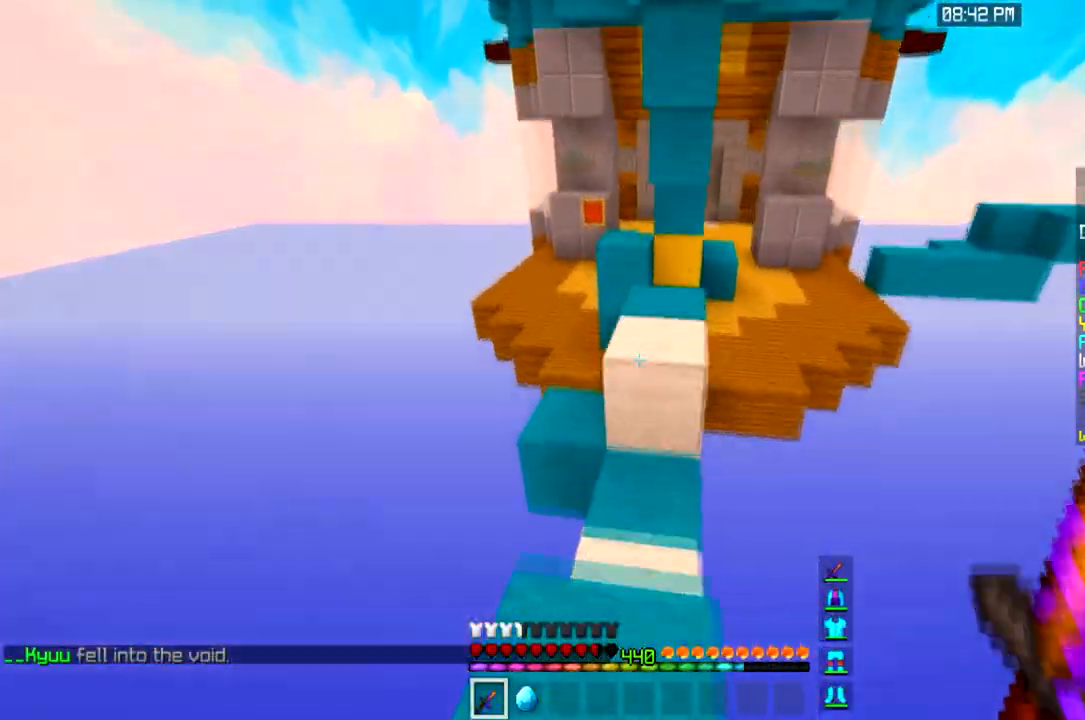
{"keys": ["a", "w"], "mouse": [], "events": [[233, "space", "up"], [500, "a", "down"]]}
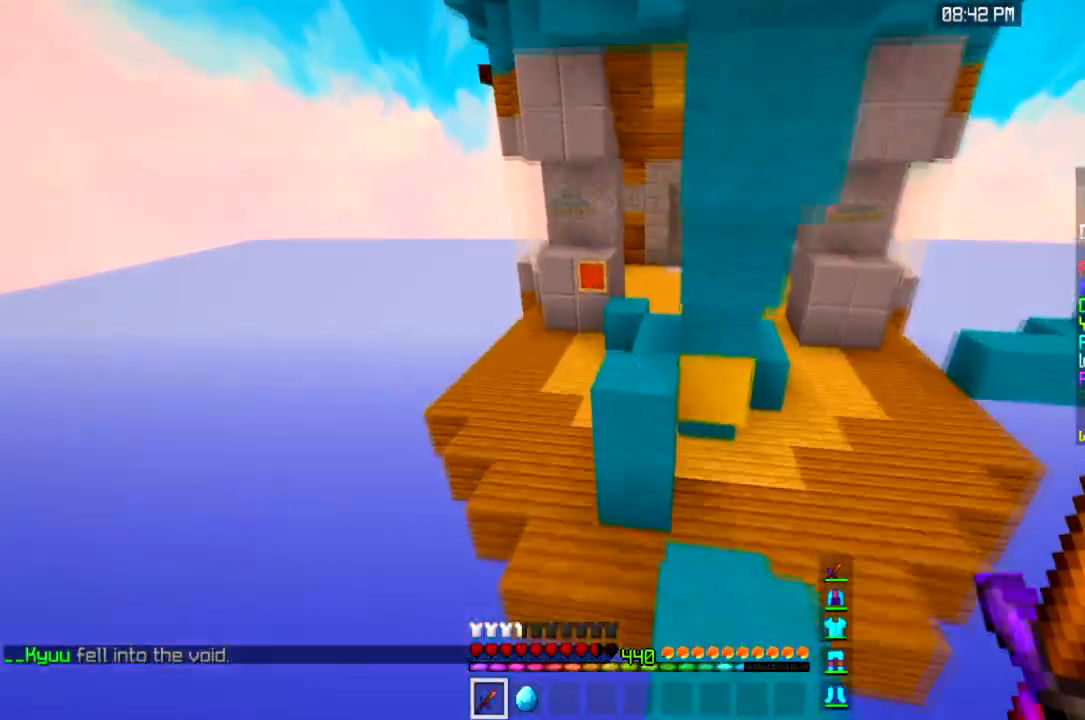
{"keys": ["w"], "mouse": [], "events": [[34, "space", "down"], [200, "a", "up"], [334, "space", "up"]]}
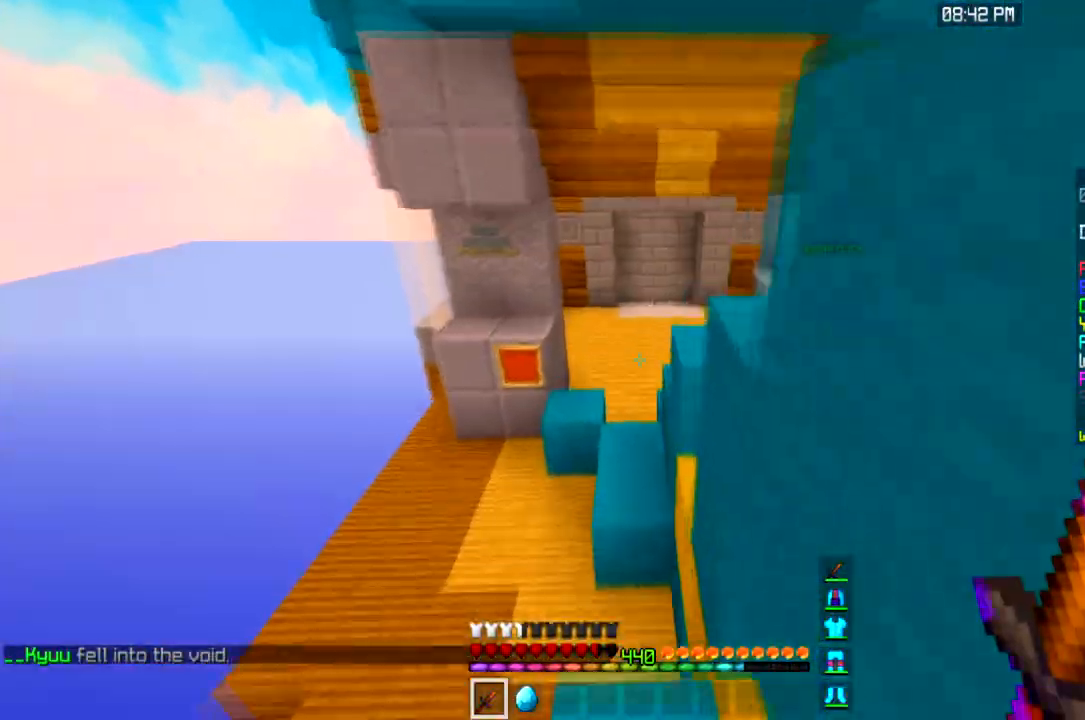
{"keys": ["space", "w"], "mouse": [], "events": [[33, "space", "down"]]}
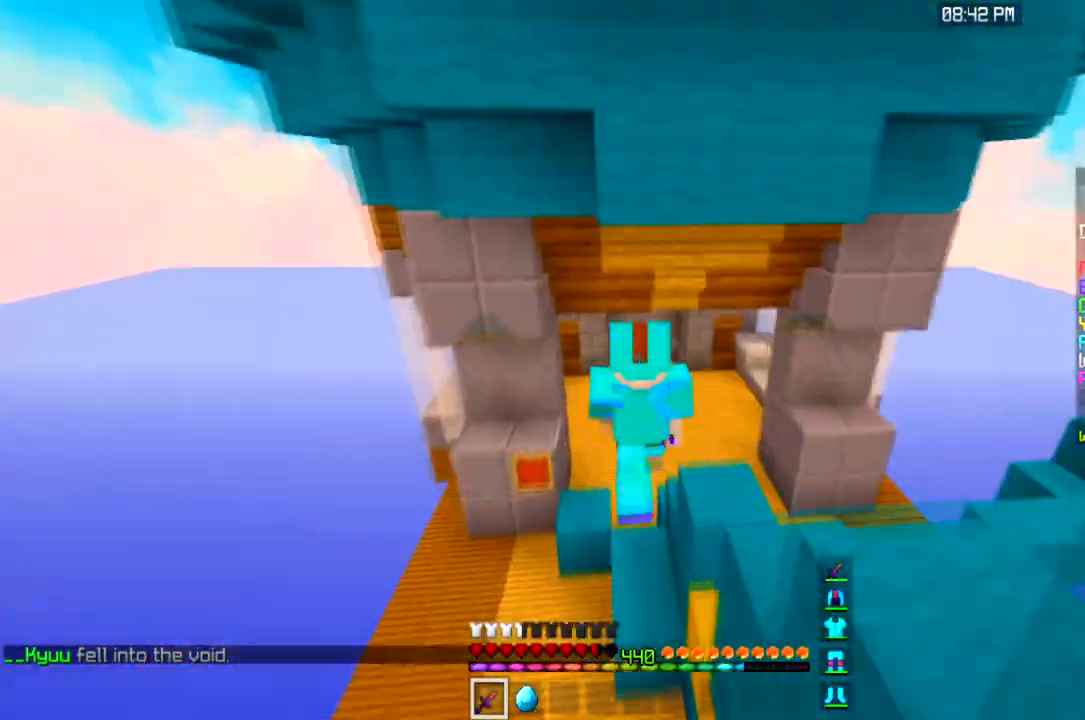
{"keys": ["space", "w"], "mouse": [], "events": []}
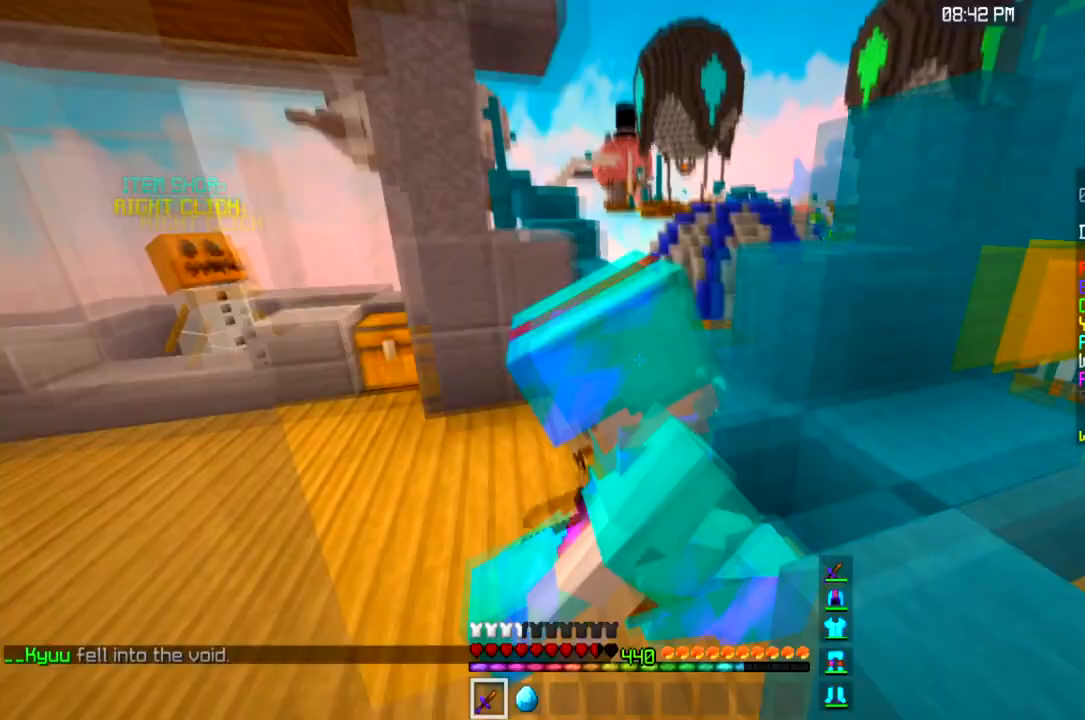
{"keys": ["d", "w"], "mouse": [], "events": [[233, "d", "down"], [233, "space", "up"]]}